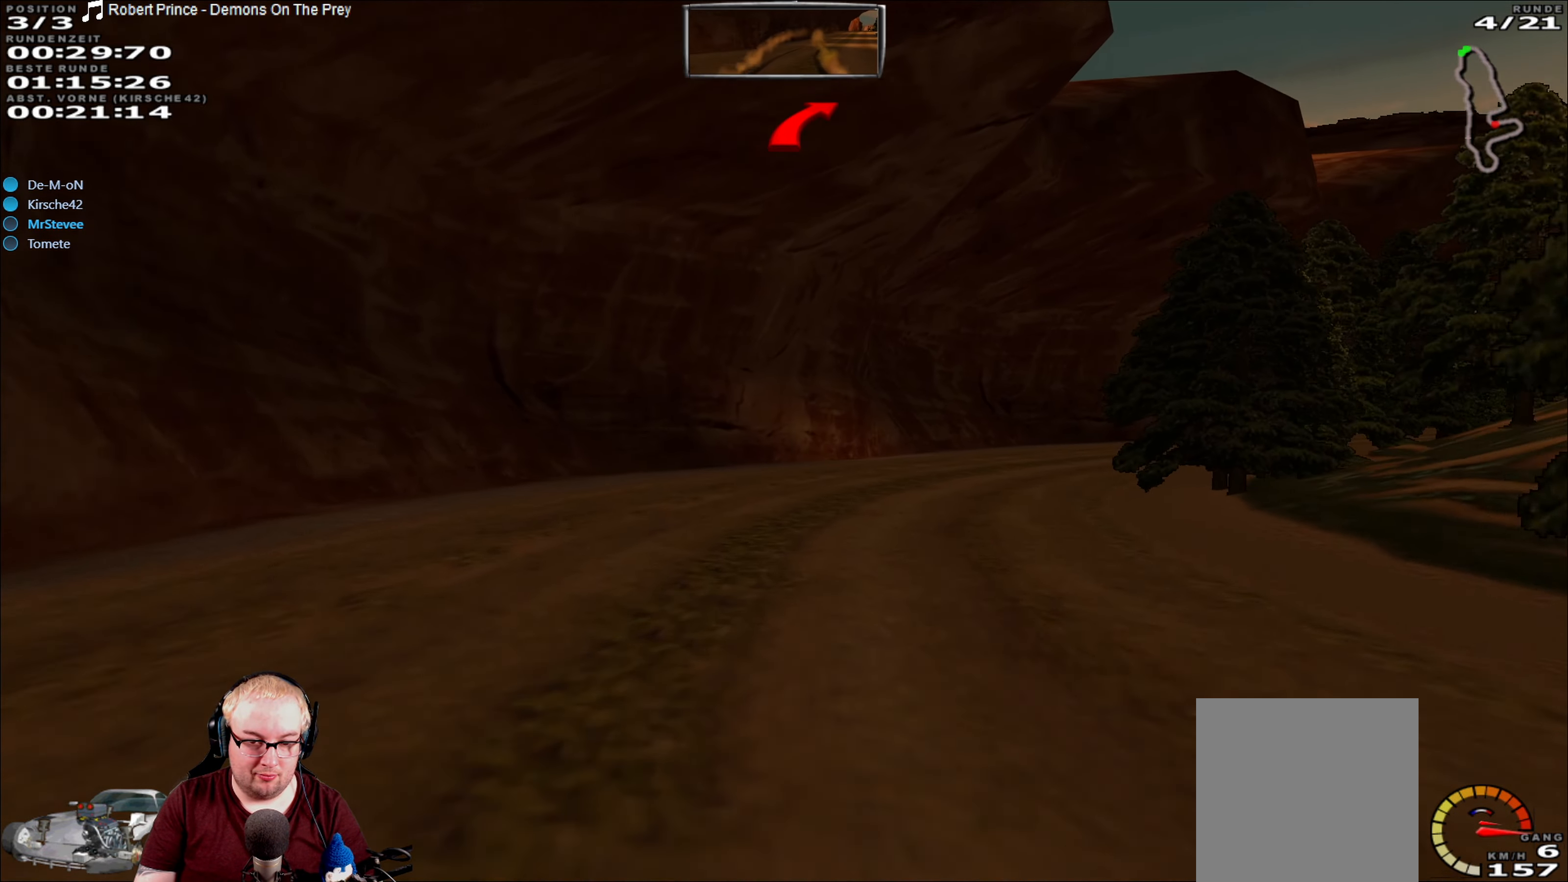
Gameplay with a controller (Xbox layout); each line is a JSON object with the inputs held at the frame after it (dt_ms = milliseconds from this image to that frame). "events" lists button and stick changes between this image and that frame as [ms after this image, input, new state], when the widget could be followed in between. Not read: A L3 R3.
{"dt_ms": 500, "buttons": ["R2"], "left_stick": "right", "right_stick": "center", "events": [[83, "left_stick", "right"]]}
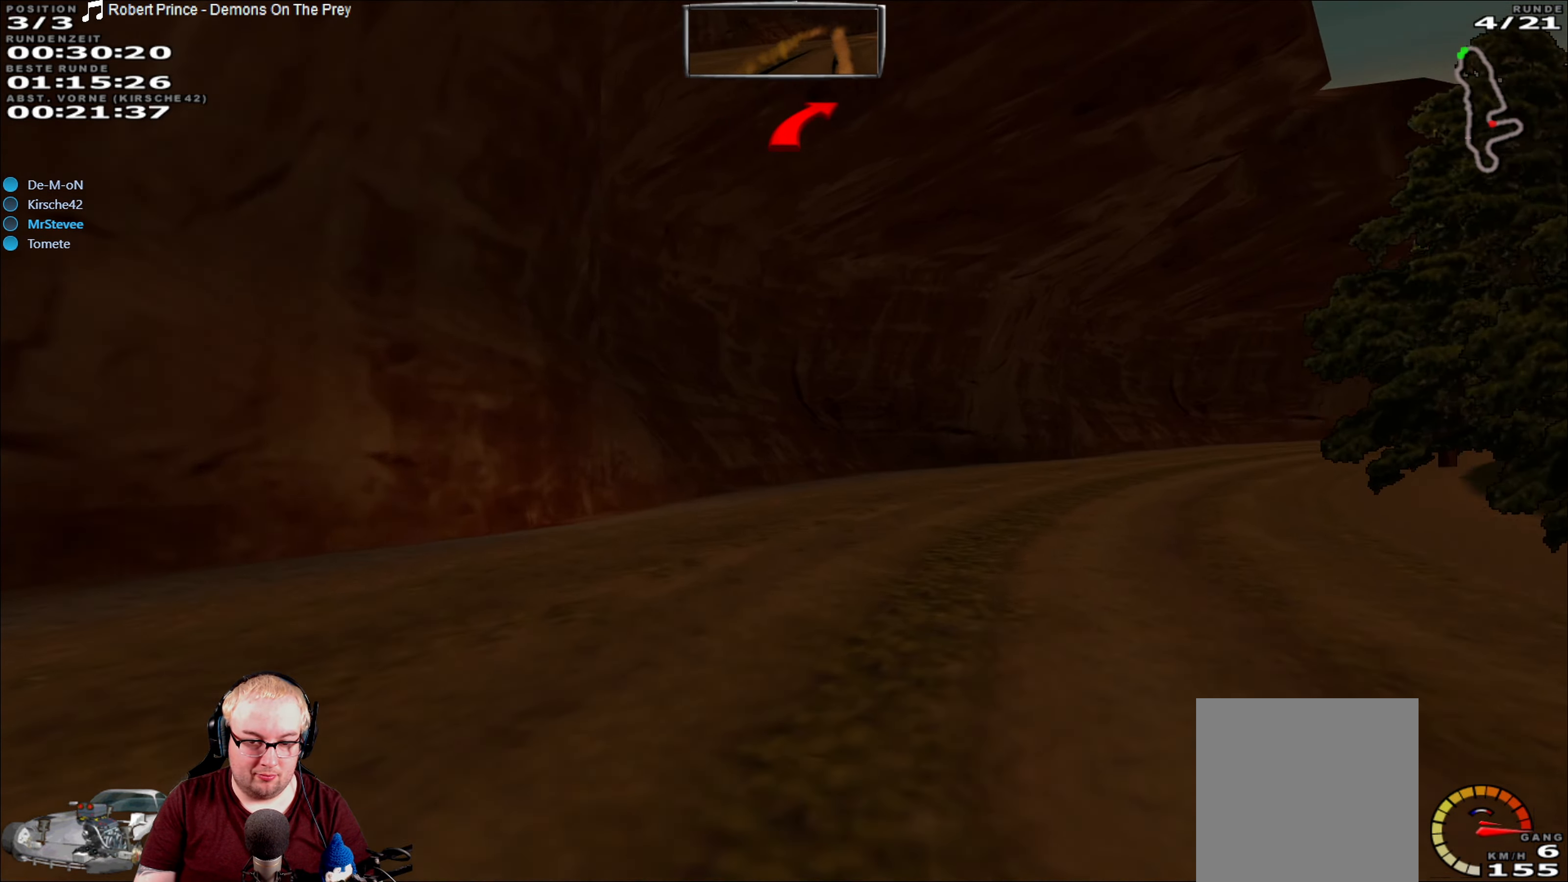
{"dt_ms": 500, "buttons": ["R2"], "left_stick": "right", "right_stick": "center", "events": []}
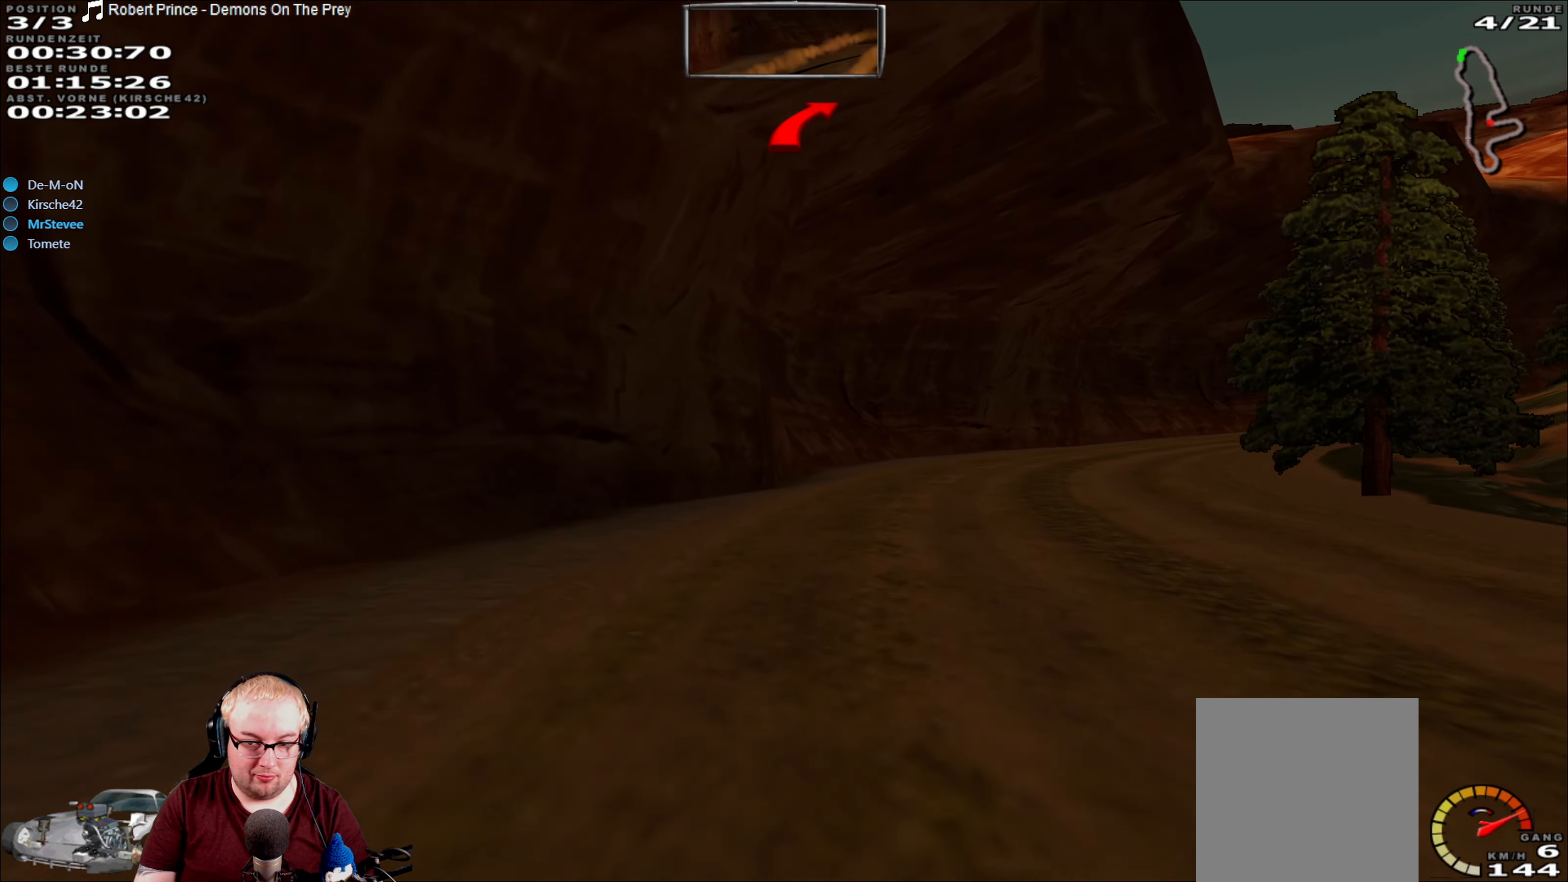
{"dt_ms": 500, "buttons": ["R2"], "left_stick": "right", "right_stick": "center", "events": []}
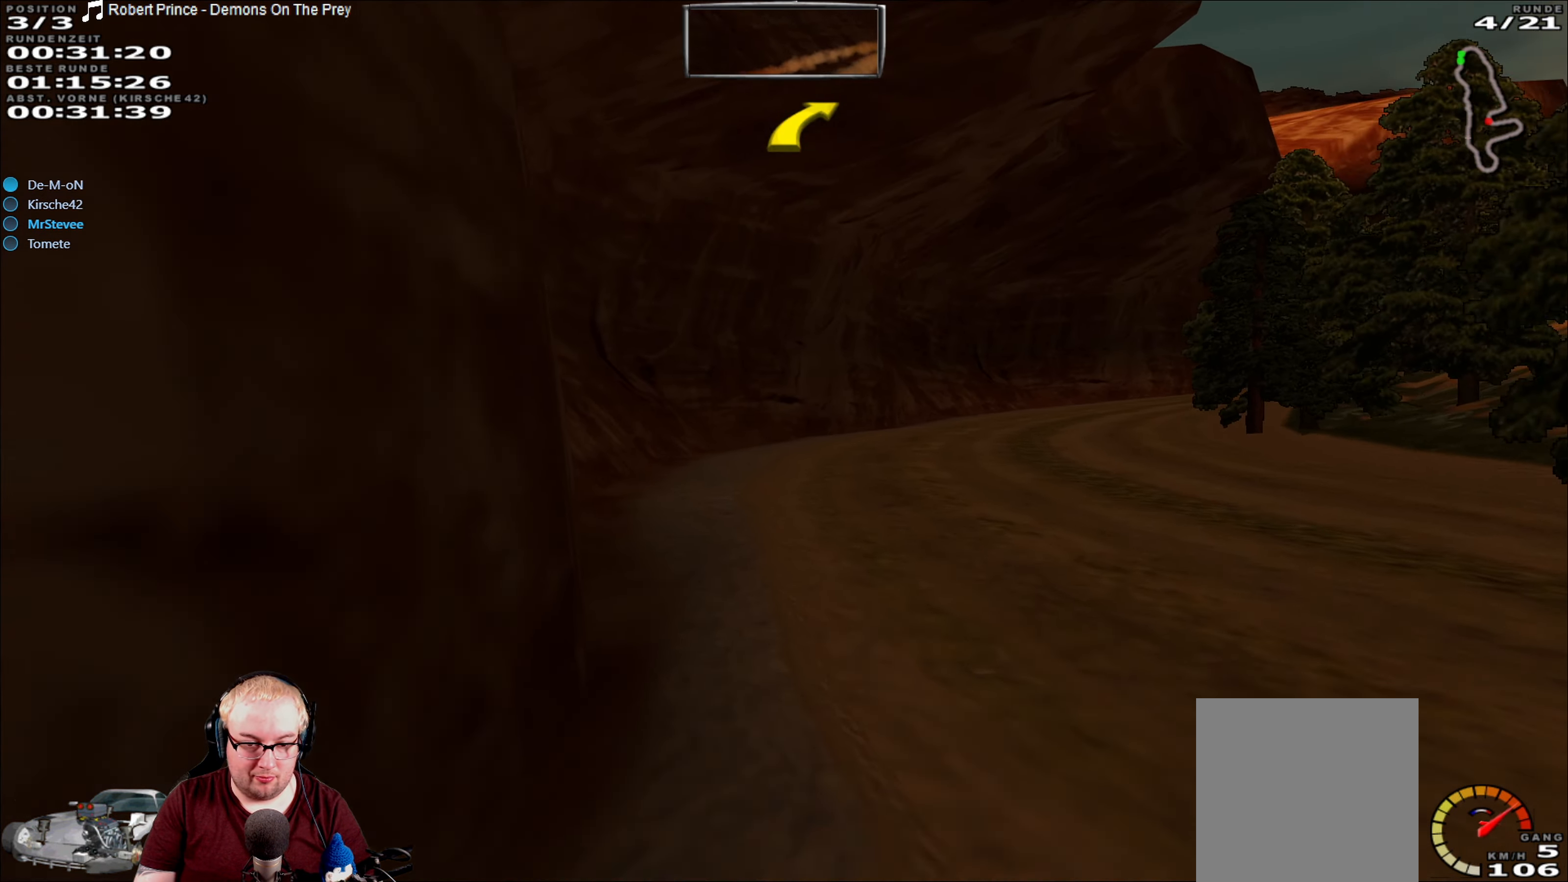
{"dt_ms": 500, "buttons": ["R2"], "left_stick": "center", "right_stick": "center", "events": [[333, "left_stick", "center"]]}
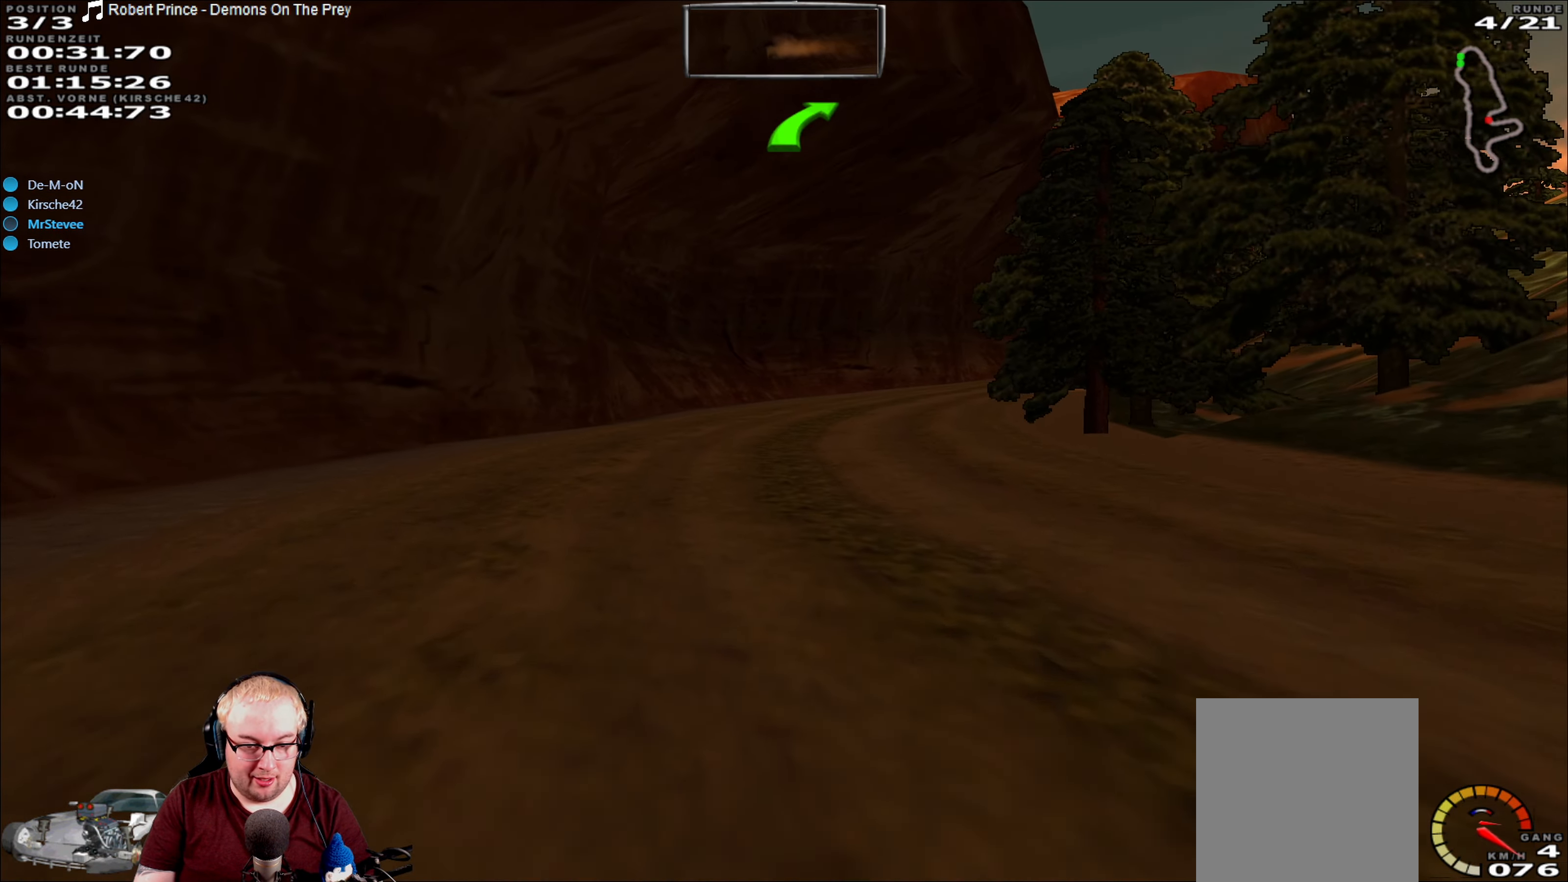
{"dt_ms": 500, "buttons": ["R2"], "left_stick": "right", "right_stick": "center", "events": [[283, "left_stick", "right"]]}
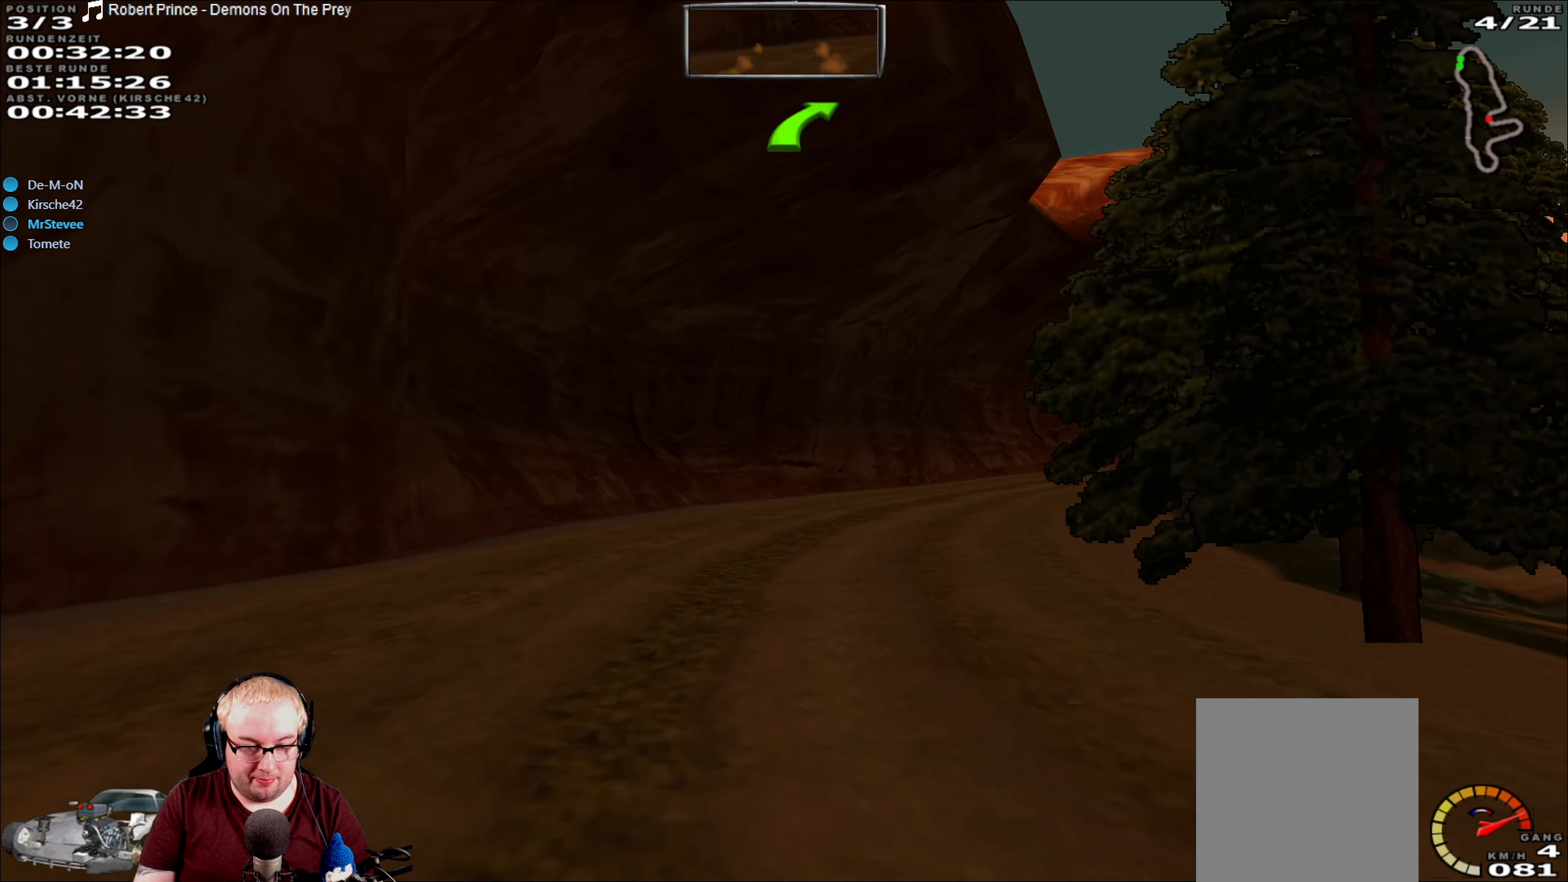
{"dt_ms": 500, "buttons": ["R2"], "left_stick": "right", "right_stick": "center", "events": [[16, "left_stick", "center"], [400, "left_stick", "right"]]}
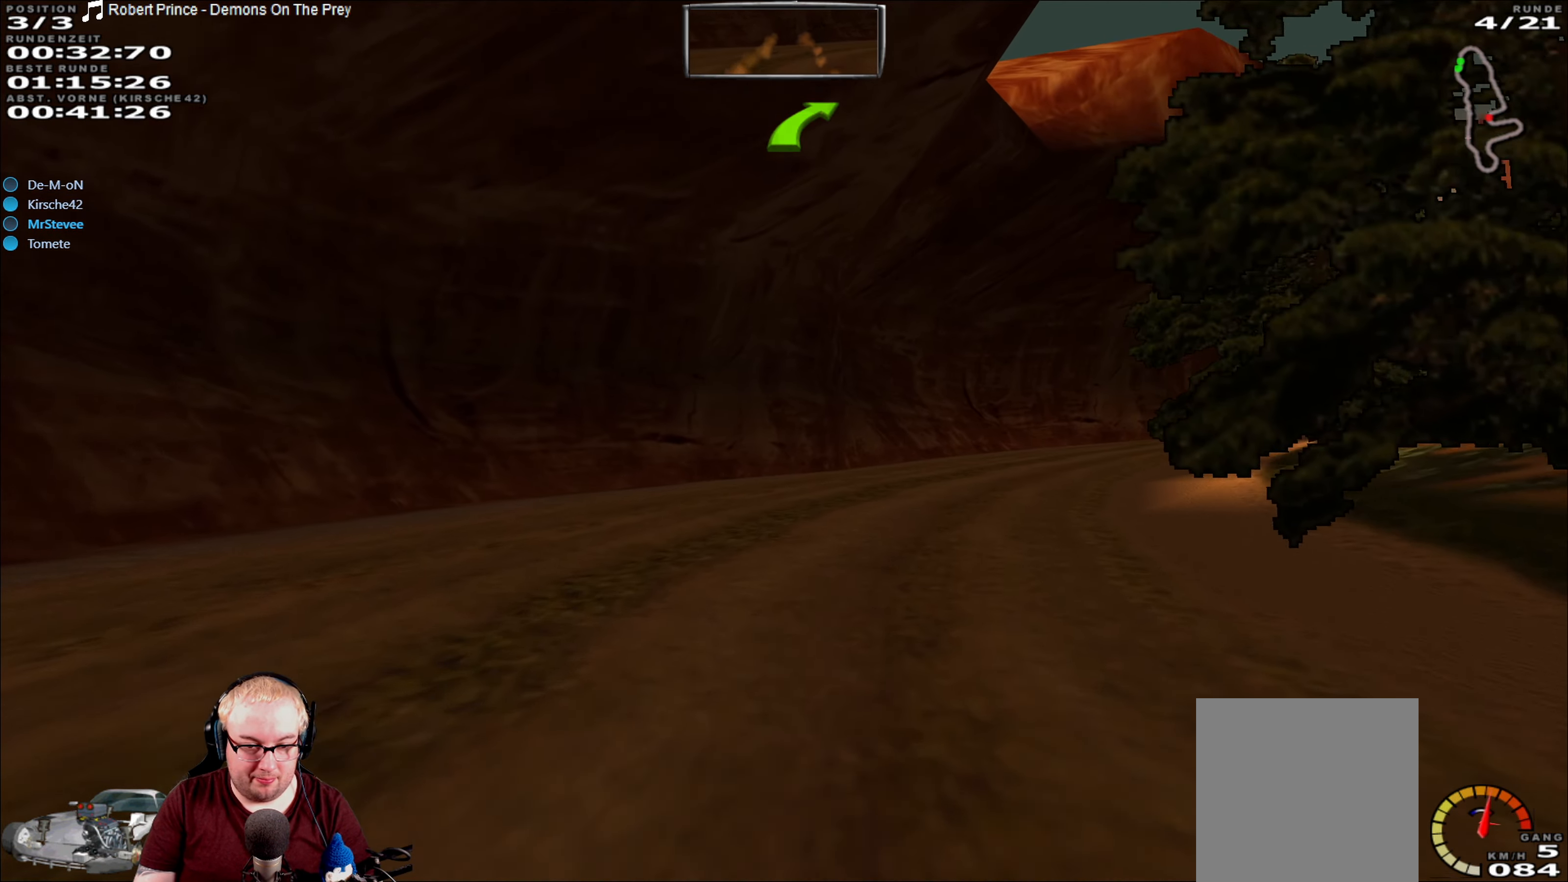
{"dt_ms": 500, "buttons": ["R2"], "left_stick": "center", "right_stick": "center", "events": [[266, "left_stick", "center"]]}
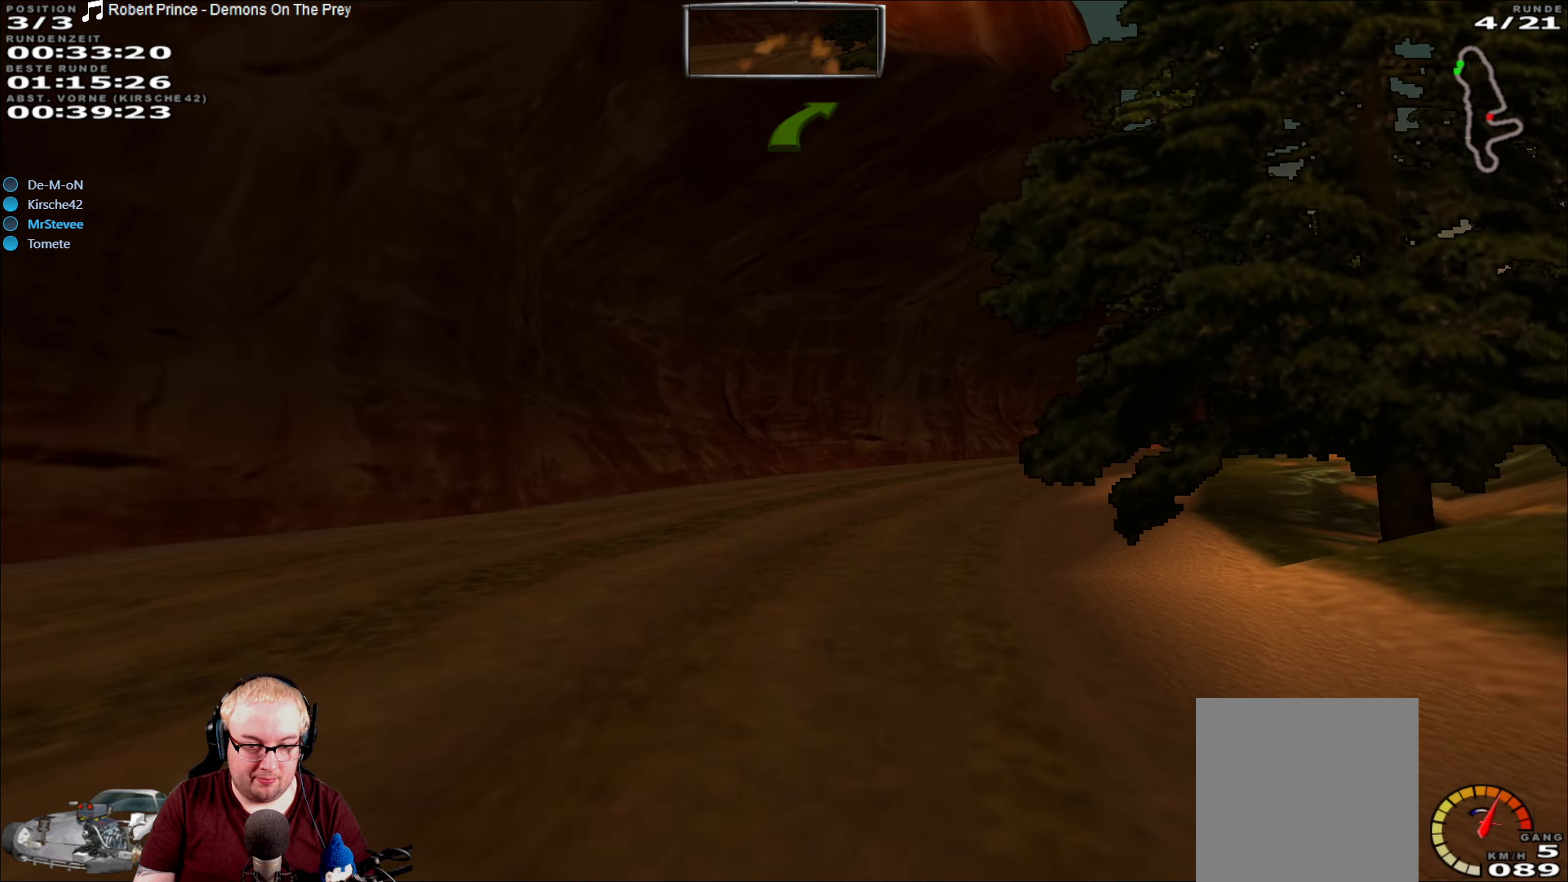
{"dt_ms": 500, "buttons": ["R2"], "left_stick": "right", "right_stick": "center", "events": [[233, "left_stick", "right"]]}
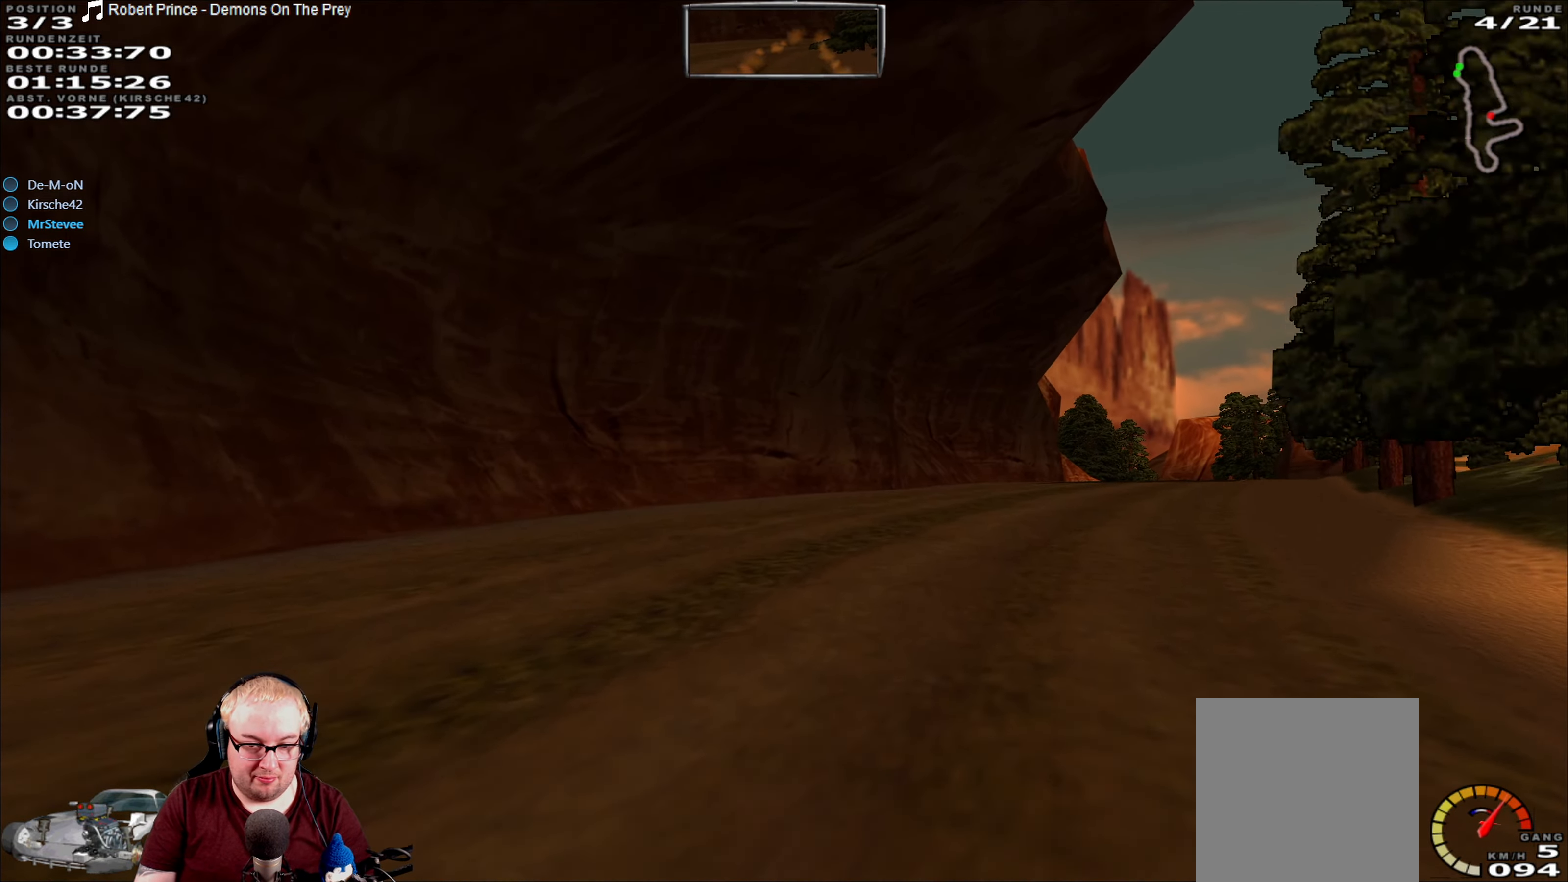
{"dt_ms": 500, "buttons": ["R2"], "left_stick": "center", "right_stick": "center", "events": [[450, "left_stick", "center"]]}
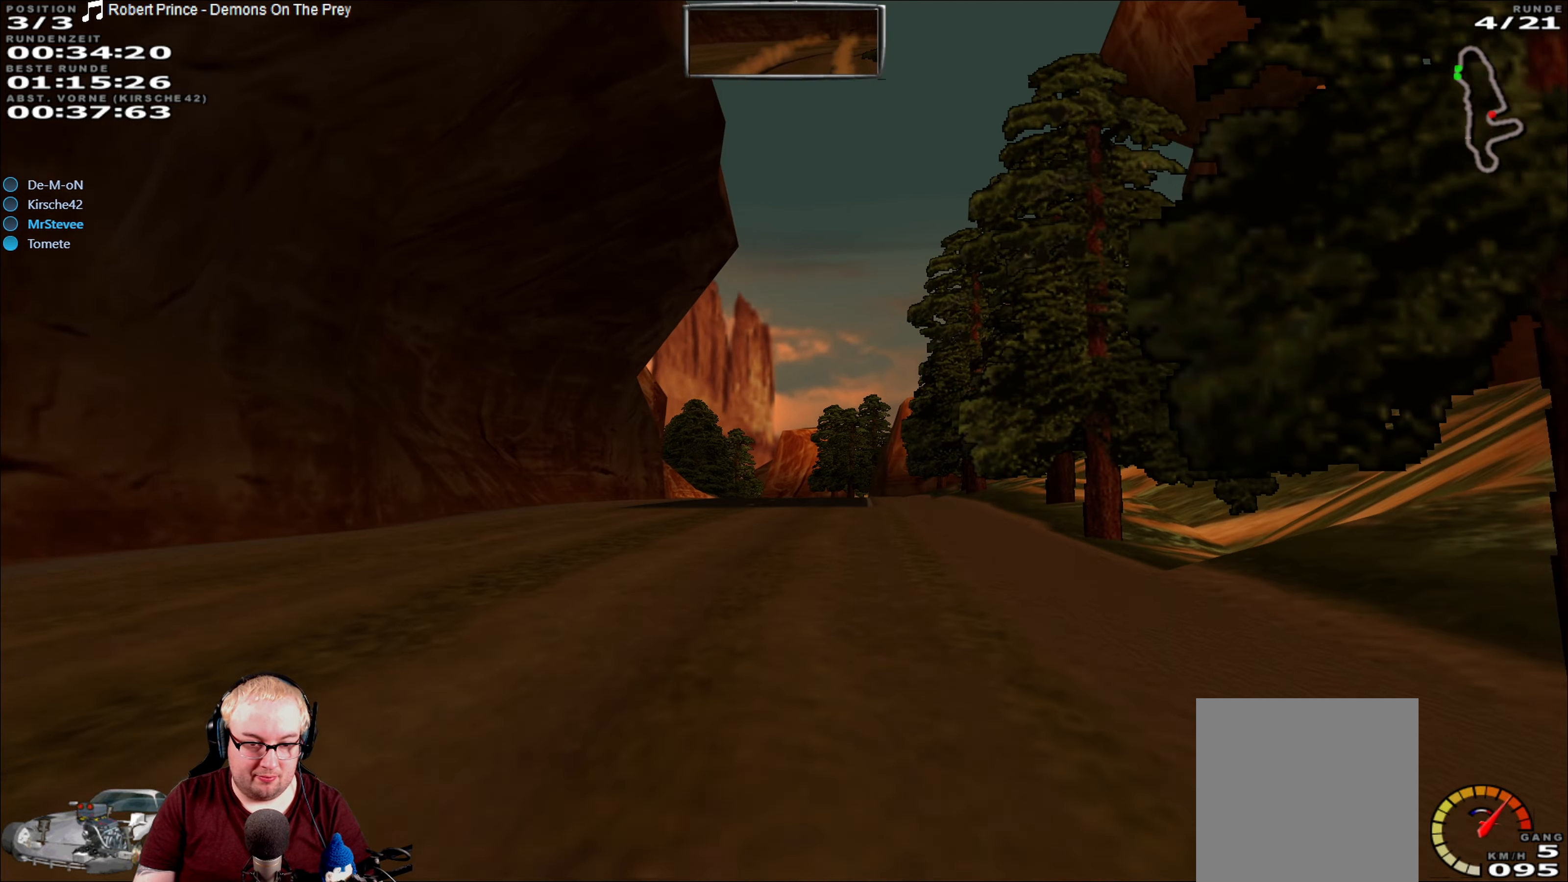
{"dt_ms": 500, "buttons": ["R2"], "left_stick": "center", "right_stick": "center", "events": [[317, "left_stick", "down-left"], [467, "left_stick", "center"]]}
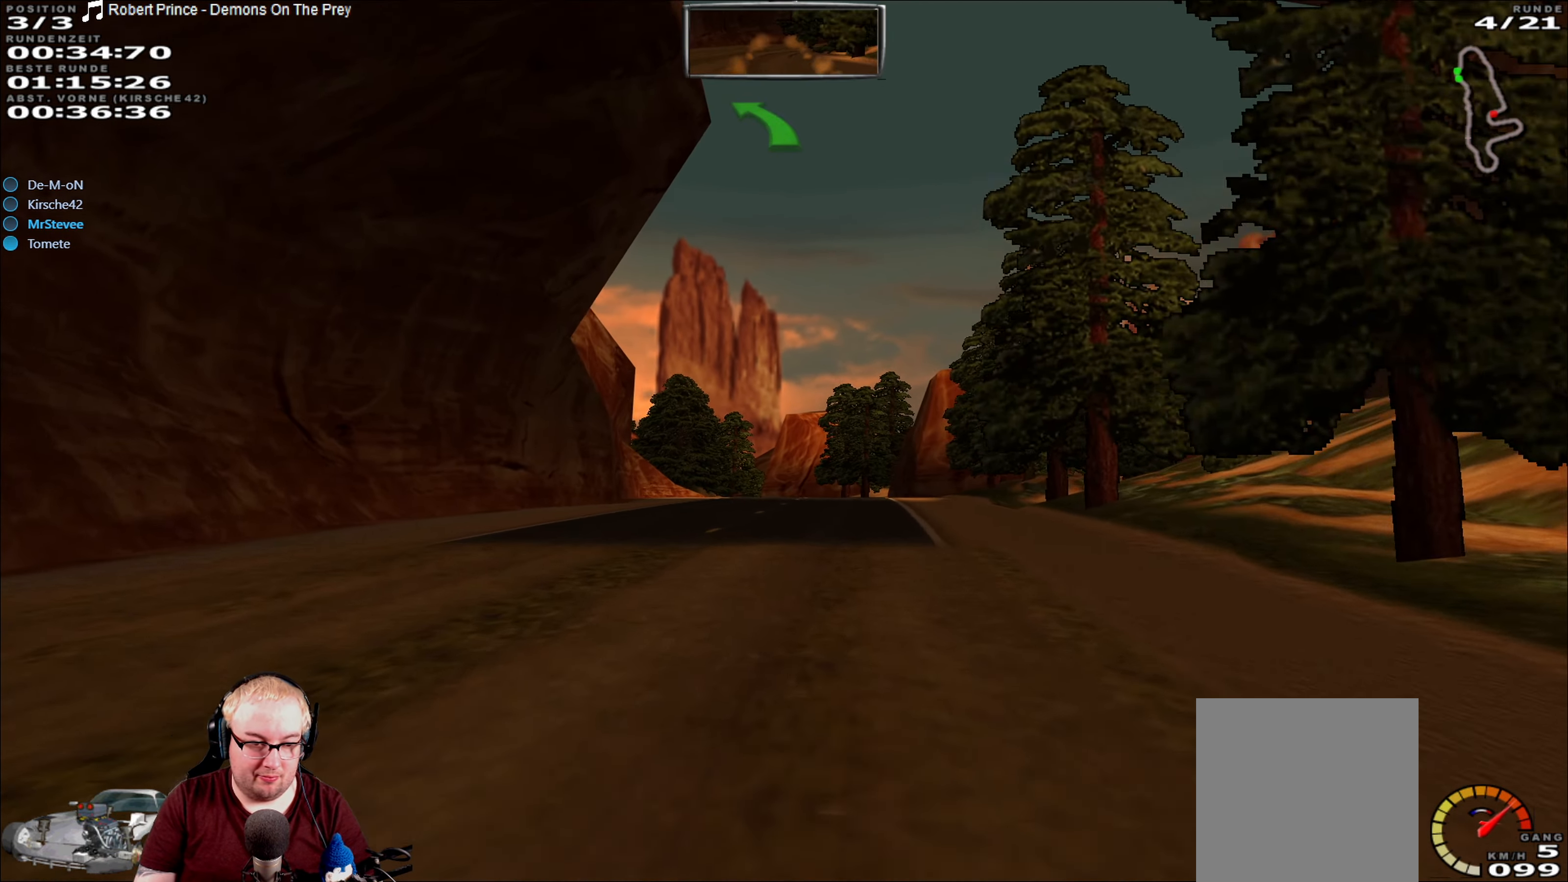
{"dt_ms": 500, "buttons": ["R2"], "left_stick": "center", "right_stick": "center", "events": [[283, "left_stick", "right"], [417, "left_stick", "center"]]}
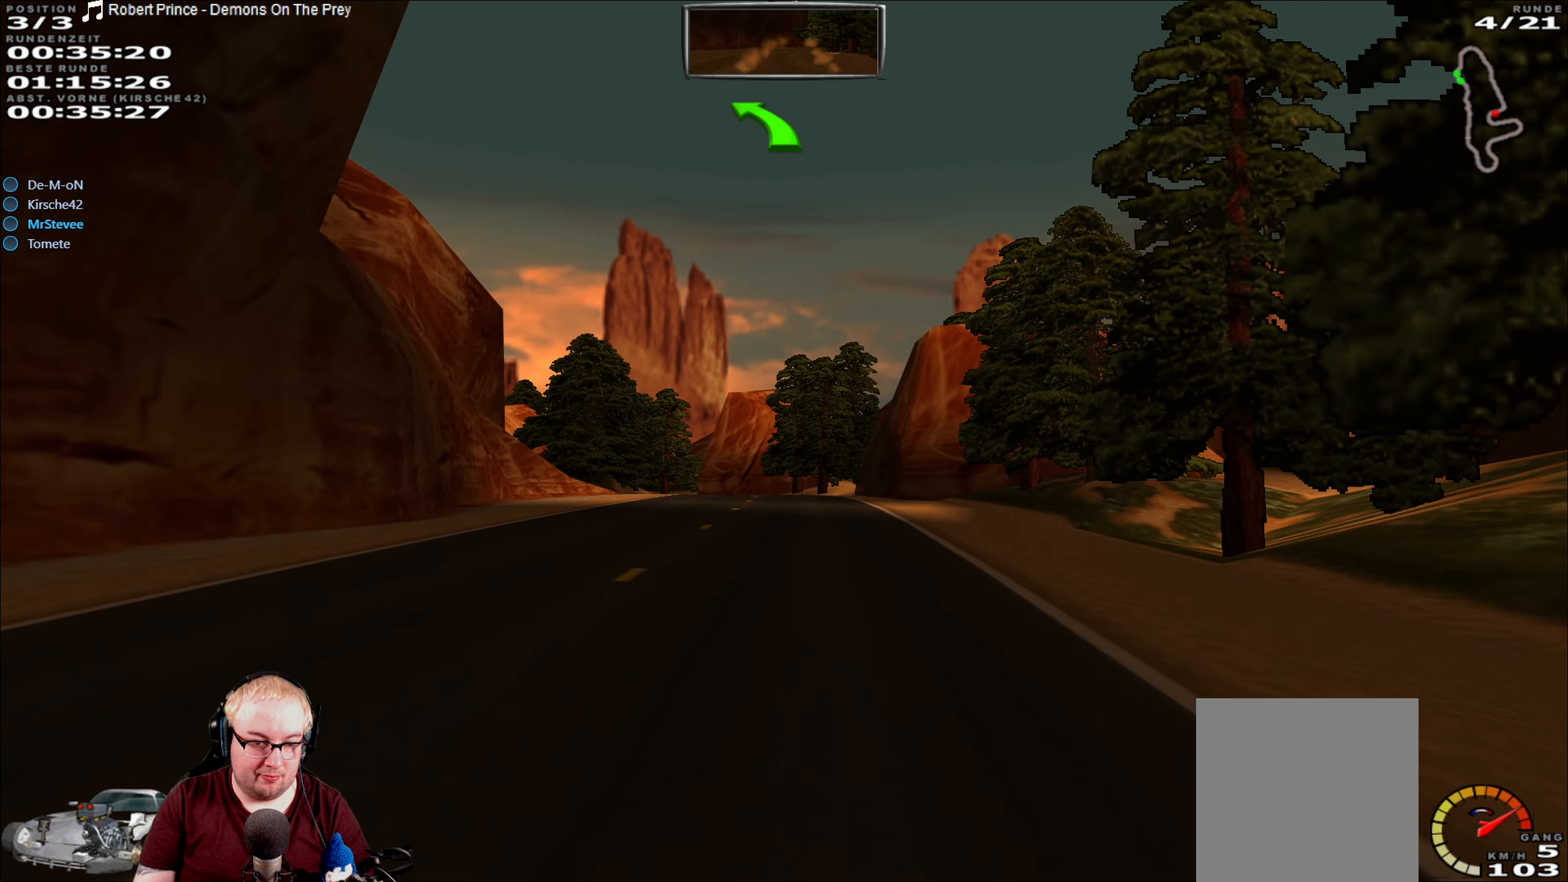
{"dt_ms": 500, "buttons": ["R2"], "left_stick": "center", "right_stick": "center", "events": []}
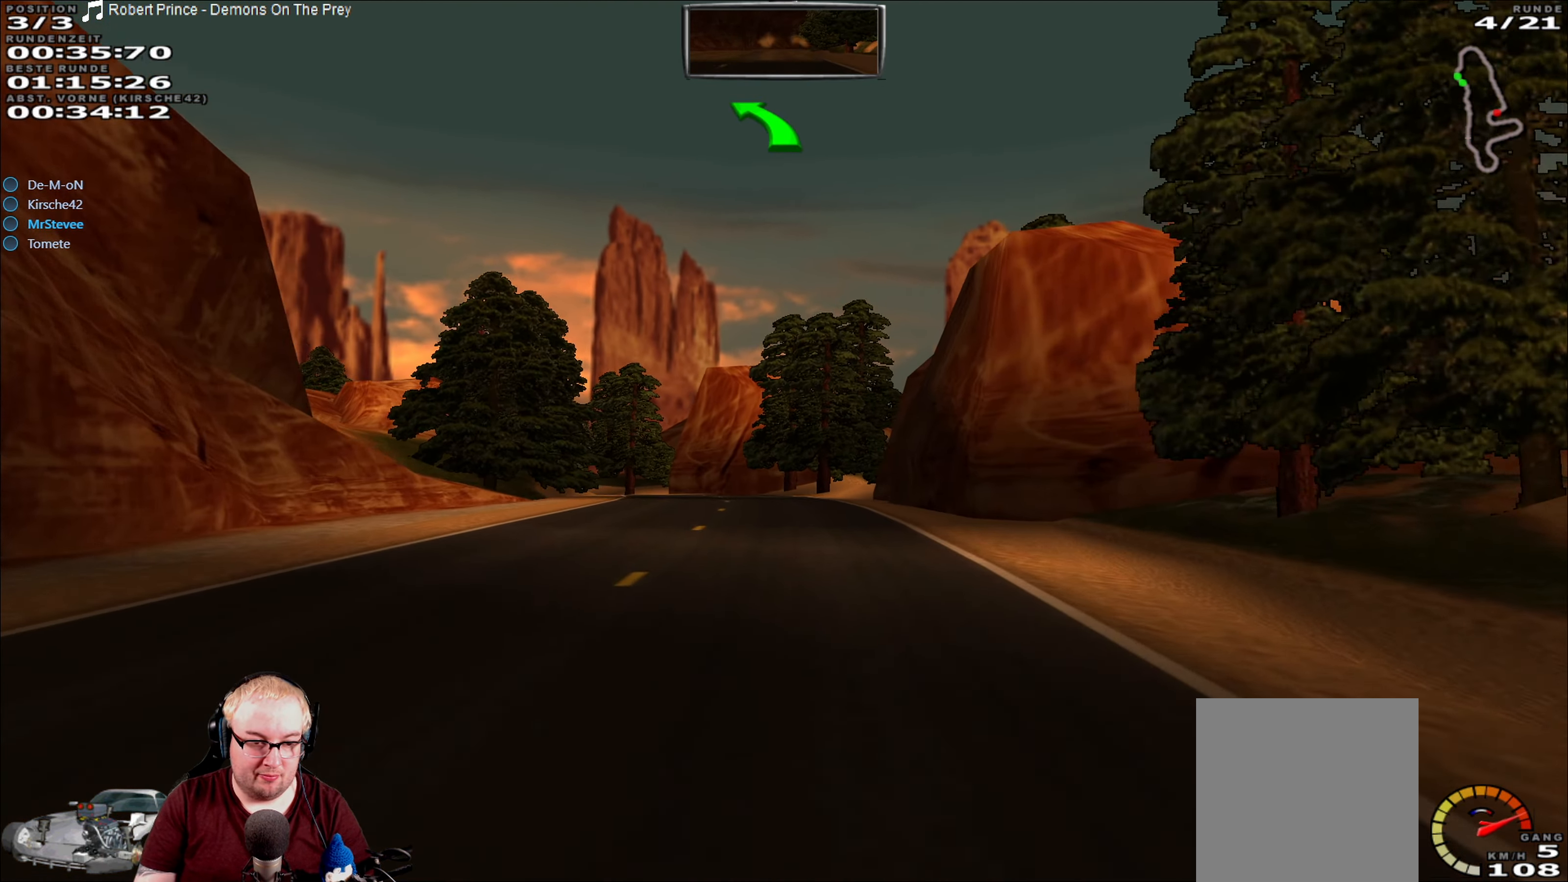
{"dt_ms": 500, "buttons": ["R2"], "left_stick": "center", "right_stick": "center", "events": []}
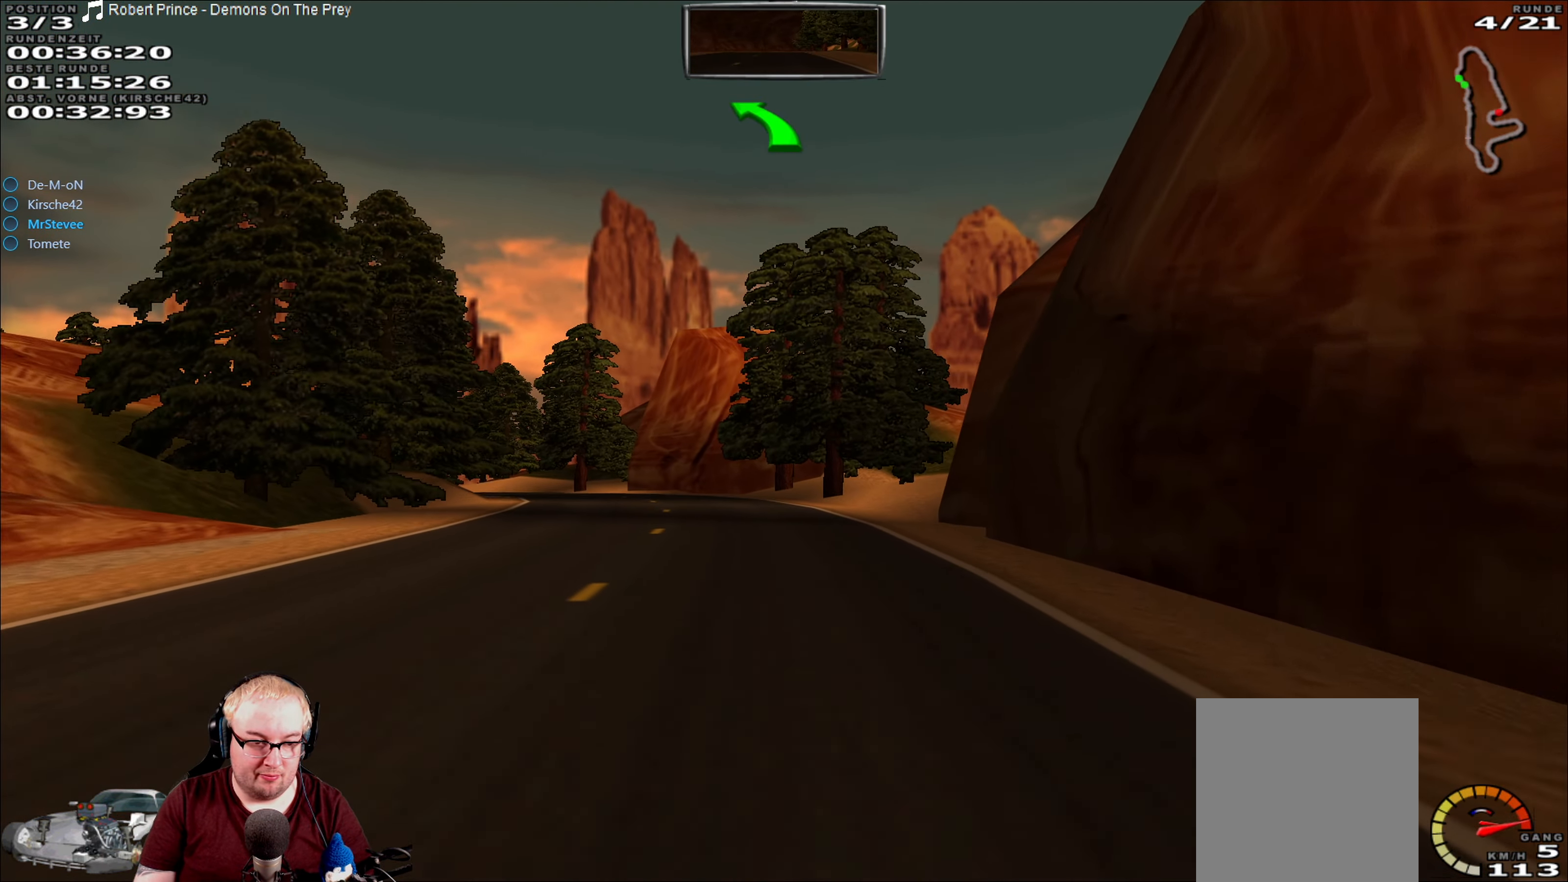
{"dt_ms": 1000, "buttons": ["R2"], "left_stick": "left", "right_stick": "center", "events": [[233, "left_stick", "left"], [433, "left_stick", "center"], [483, "left_stick", "left"]]}